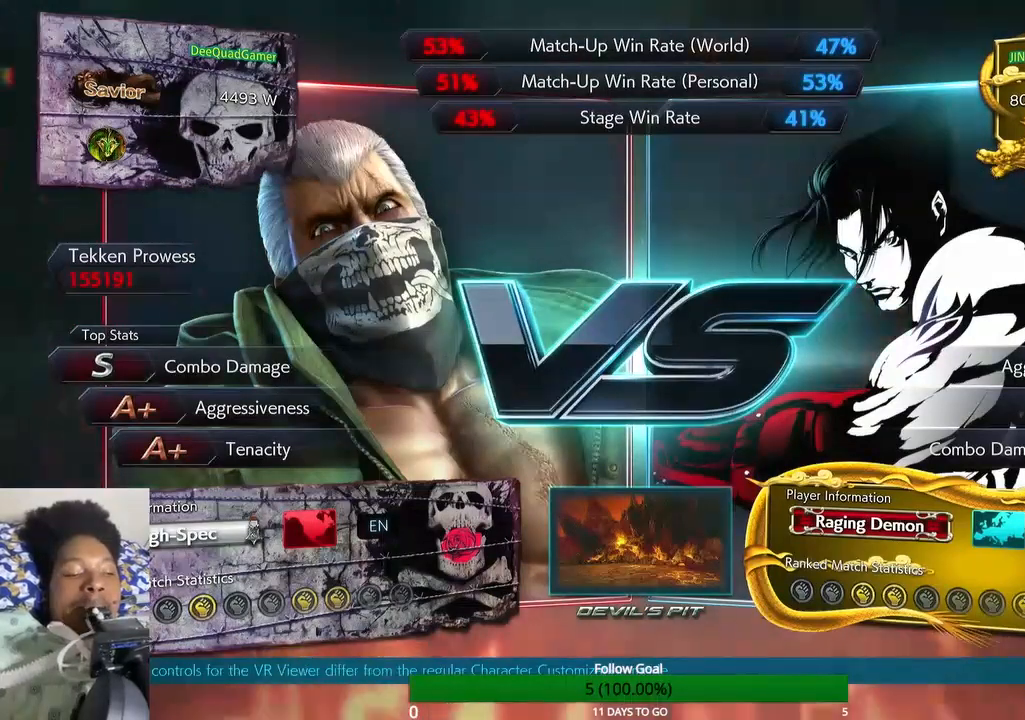
Gameplay with a controller (PlayStation layout); each line is a JSON object with the inputs held at the frame after it. "events" lists button and stick changes between this image and that frame as [ms after this image, input, new state], when the widget could be followed in between. Not read: L3 R3.
{"buttons": [], "left_stick": "down-right", "right_stick": "center", "events": [[233, "left_stick", "down"], [433, "left_stick", "down-right"]]}
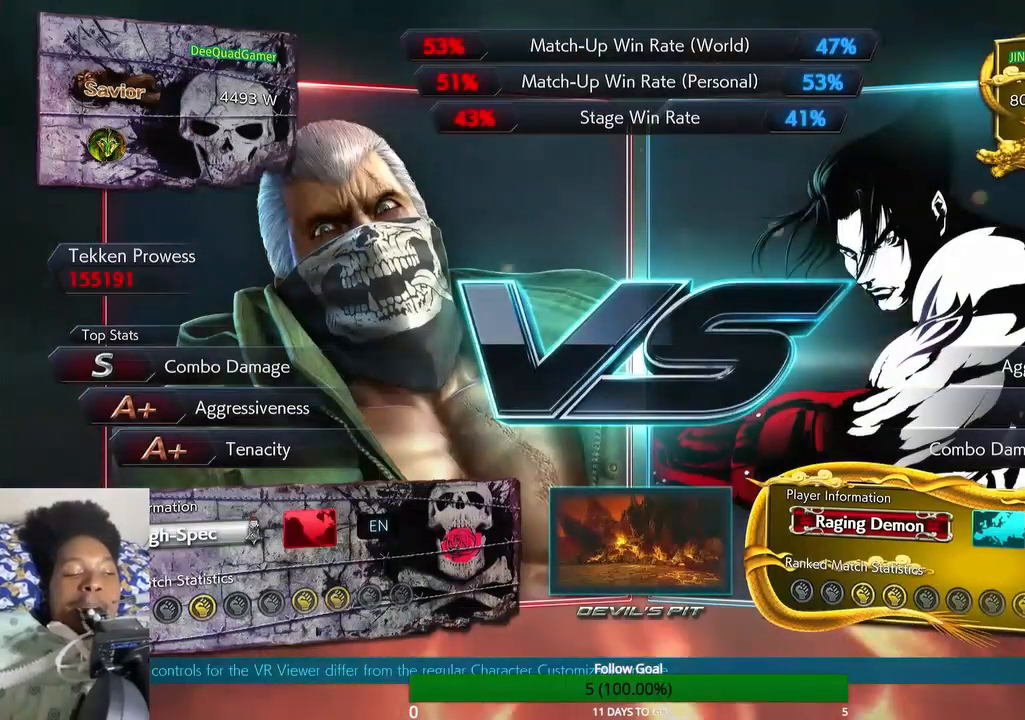
{"buttons": [], "left_stick": "down-left", "right_stick": "center", "events": [[33, "left_stick", "right"], [133, "left_stick", "center"], [333, "left_stick", "down-left"]]}
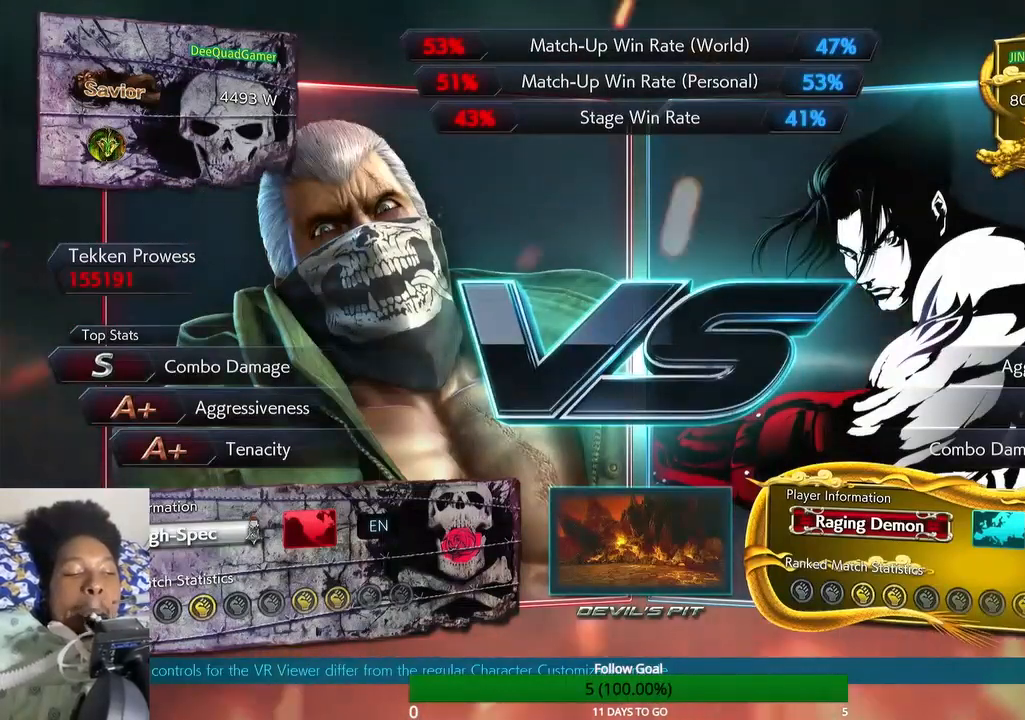
{"buttons": [], "left_stick": "center", "right_stick": "center", "events": [[33, "left_stick", "down-right"], [233, "left_stick", "center"]]}
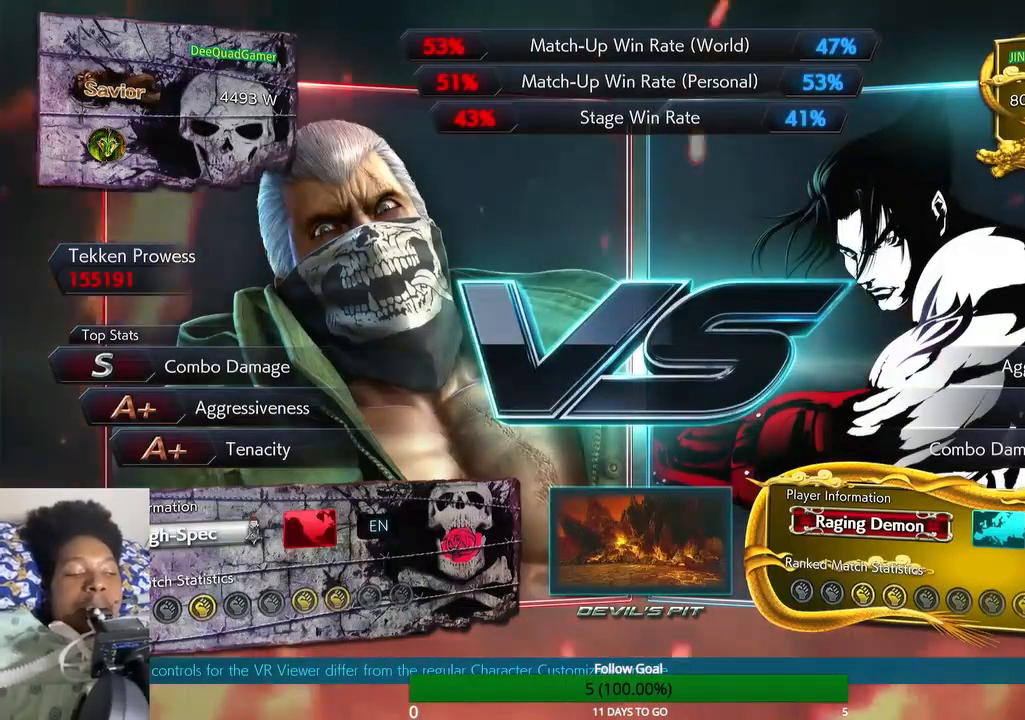
{"buttons": ["CIRCLE"], "left_stick": "center", "right_stick": "center", "events": [[67, "left_stick", "down"], [133, "left_stick", "down-left"], [267, "left_stick", "center"], [467, "CIRCLE", "down"]]}
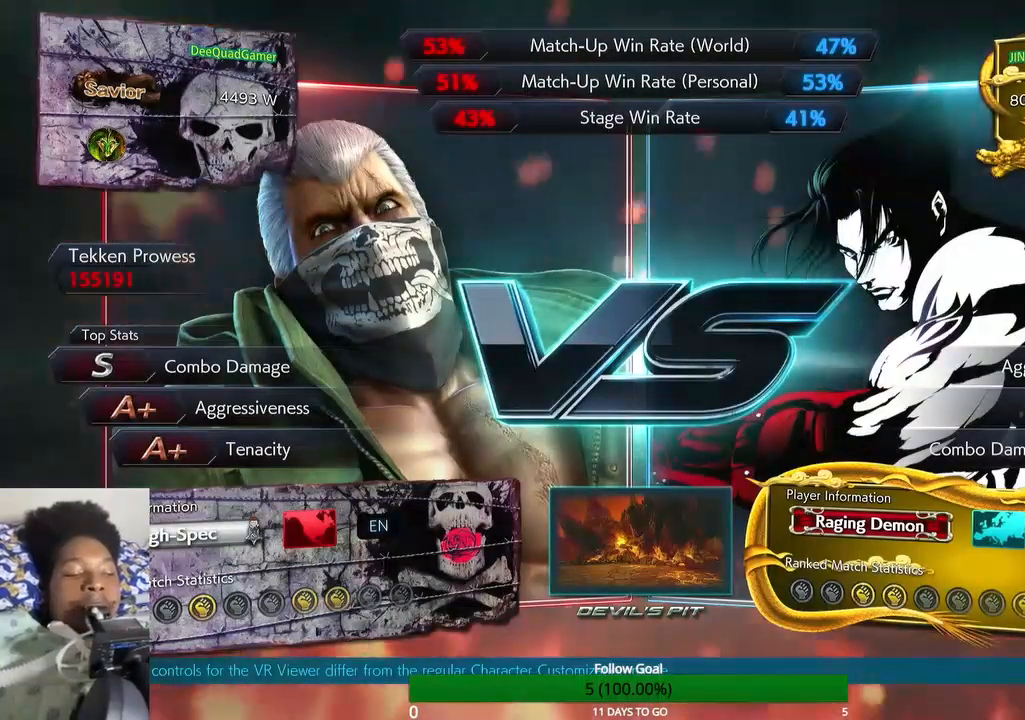
{"buttons": [], "left_stick": "down", "right_stick": "center", "events": [[33, "CIRCLE", "up"], [467, "left_stick", "down"]]}
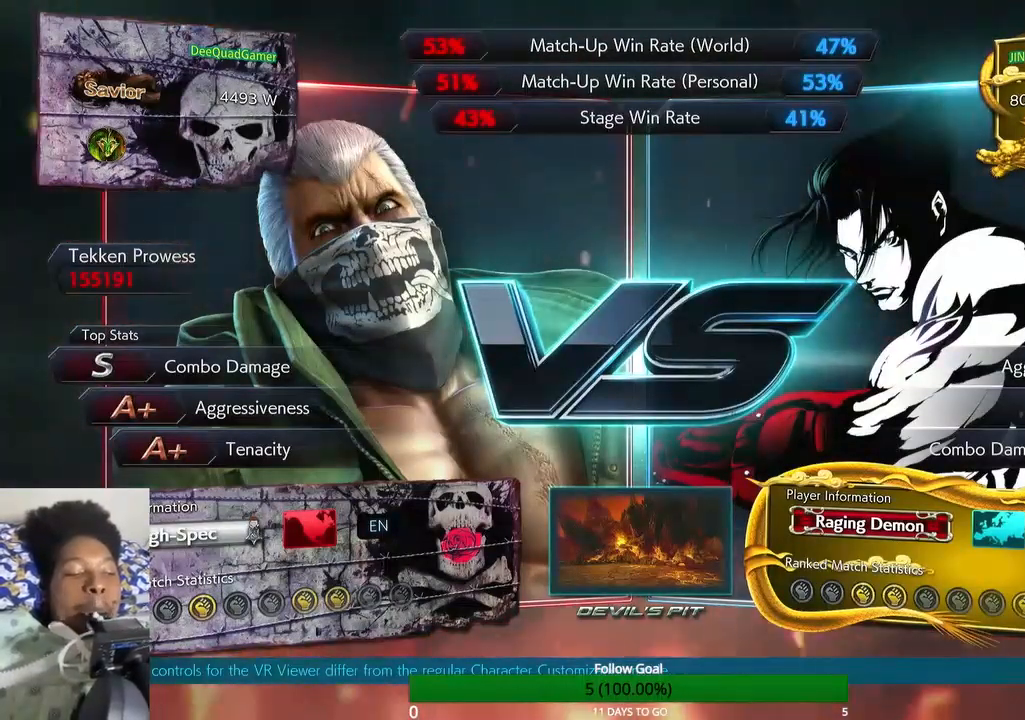
{"buttons": [], "left_stick": "center", "right_stick": "center", "events": [[100, "left_stick", "down-right"], [200, "left_stick", "center"]]}
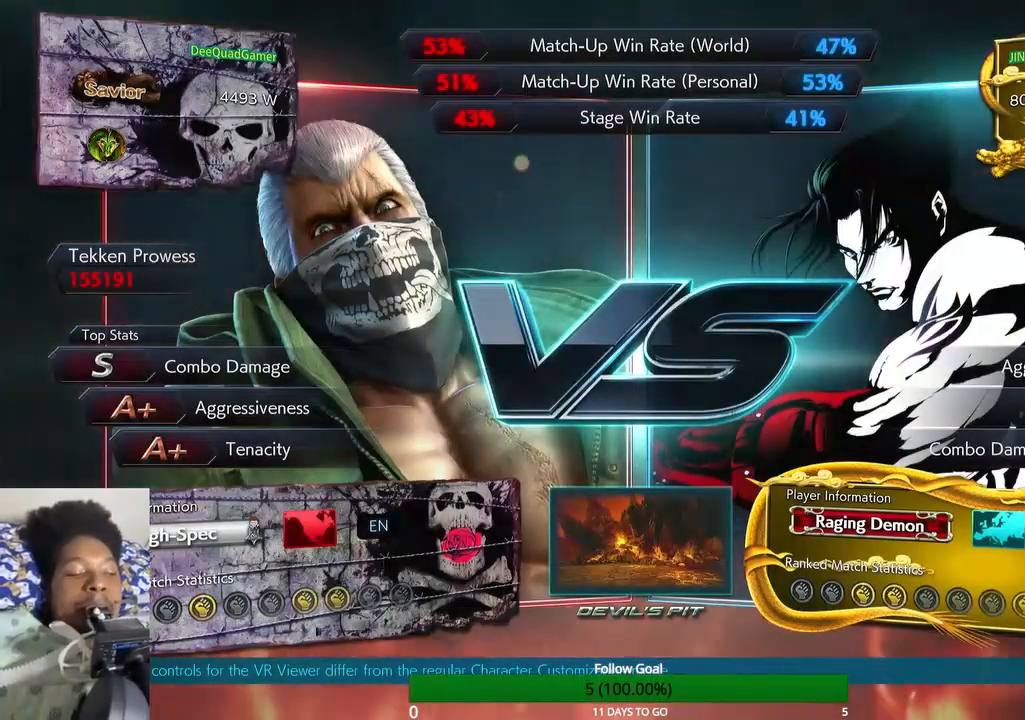
{"buttons": [], "left_stick": "center", "right_stick": "center", "events": [[133, "left_stick", "down"], [233, "left_stick", "down-right"], [433, "left_stick", "center"]]}
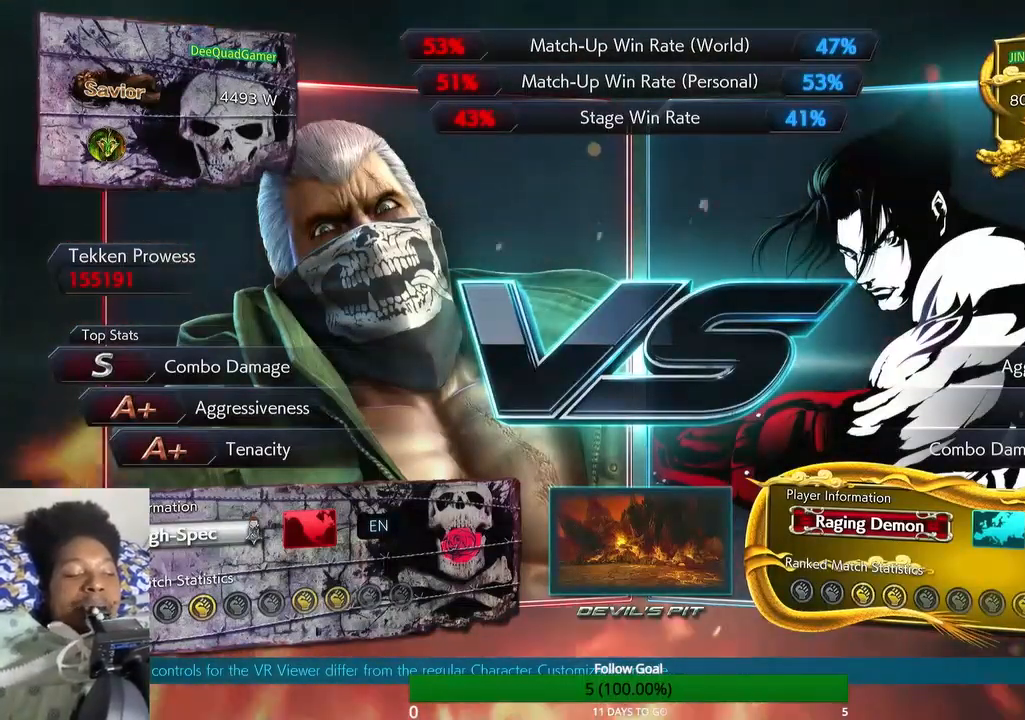
{"buttons": [], "left_stick": "center", "right_stick": "center", "events": []}
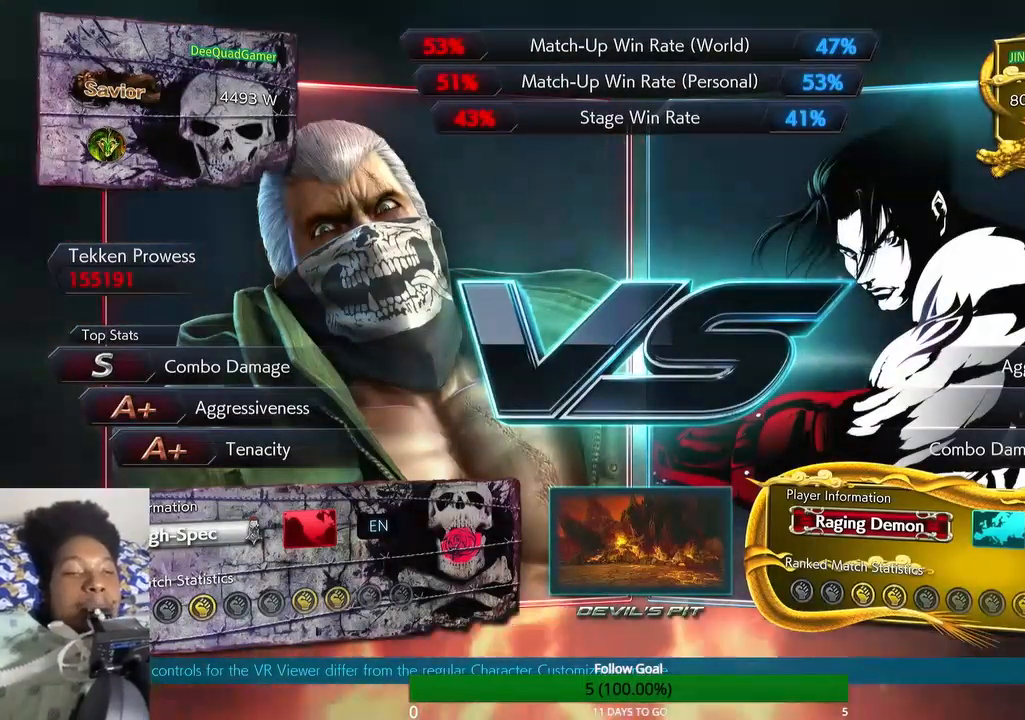
{"buttons": [], "left_stick": "left", "right_stick": "center", "events": [[33, "left_stick", "down-left"], [300, "left_stick", "center"], [367, "left_stick", "left"]]}
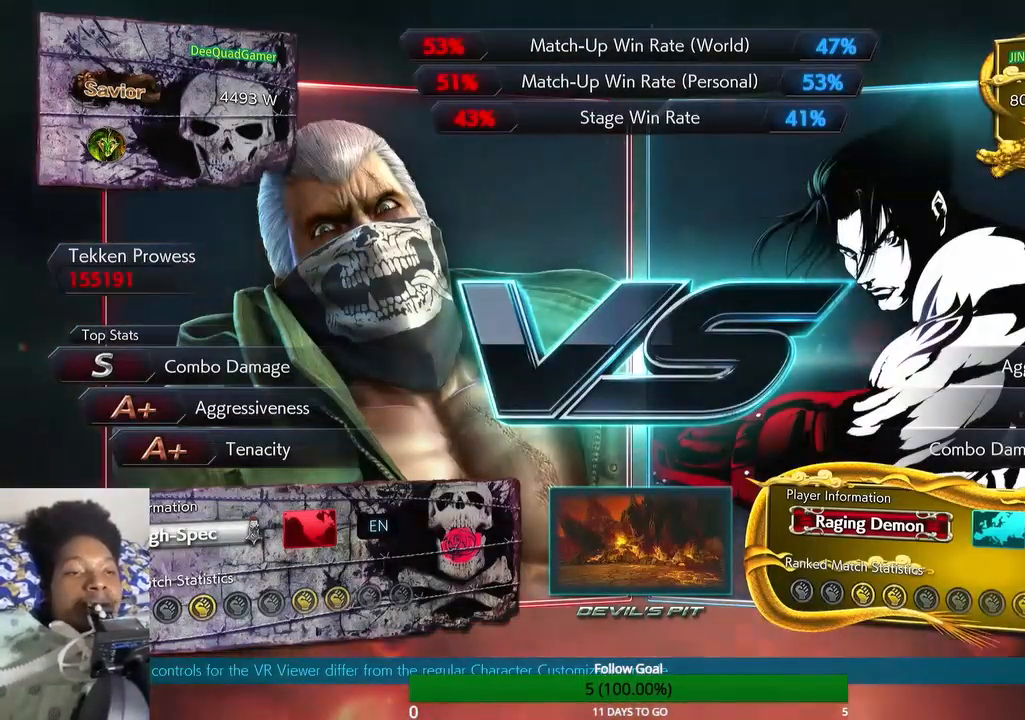
{"buttons": [], "left_stick": "center", "right_stick": "center", "events": [[100, "left_stick", "up"], [167, "left_stick", "center"]]}
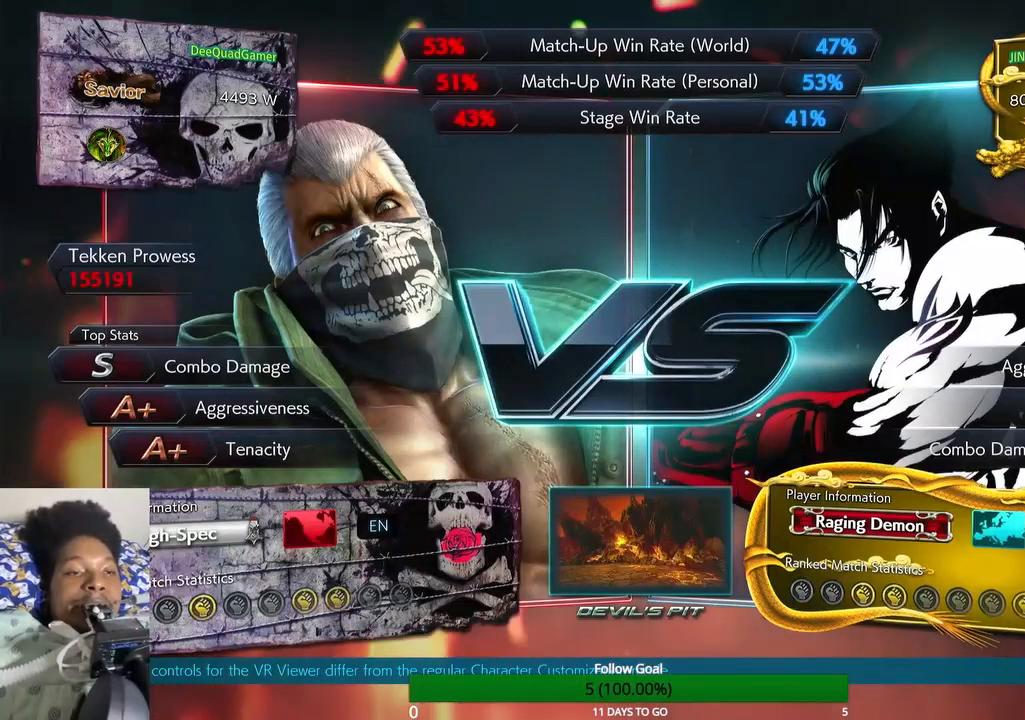
{"buttons": [], "left_stick": "down", "right_stick": "center", "events": [[433, "left_stick", "down"]]}
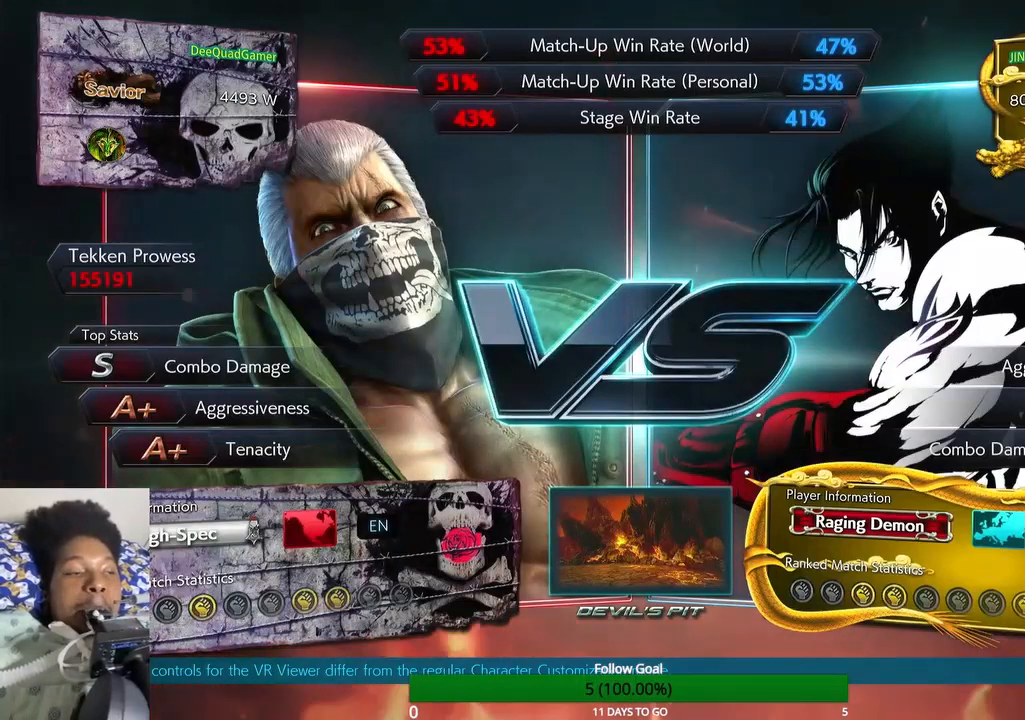
{"buttons": [], "left_stick": "center", "right_stick": "center", "events": [[67, "left_stick", "down-left"], [200, "left_stick", "center"]]}
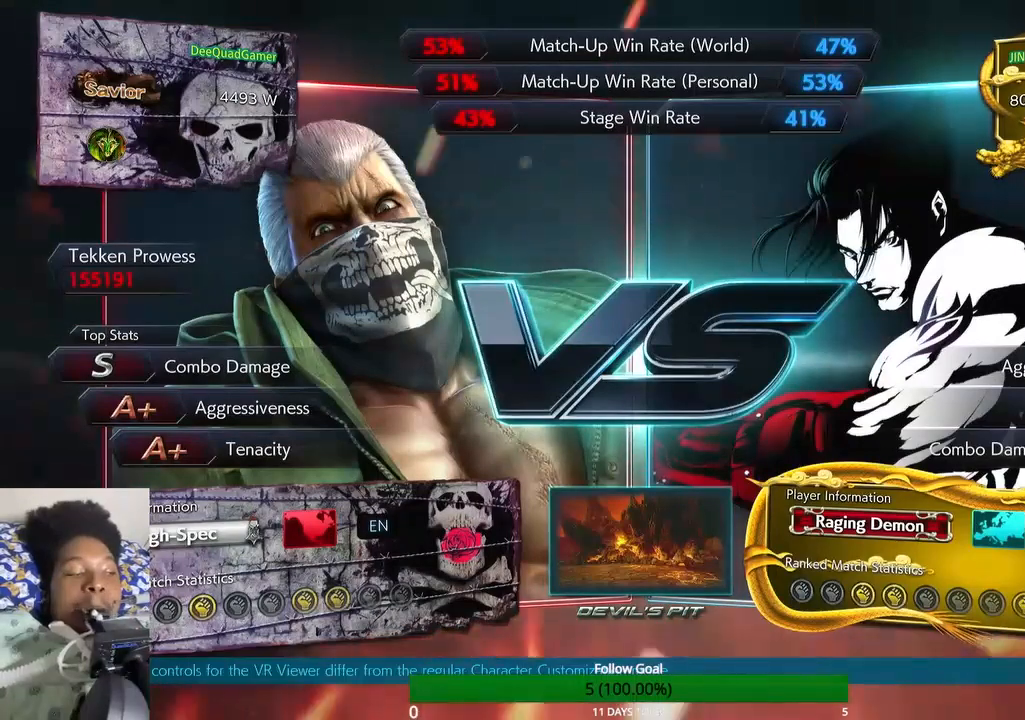
{"buttons": [], "left_stick": "center", "right_stick": "center", "events": [[67, "left_stick", "down-right"], [200, "left_stick", "right"], [300, "left_stick", "center"]]}
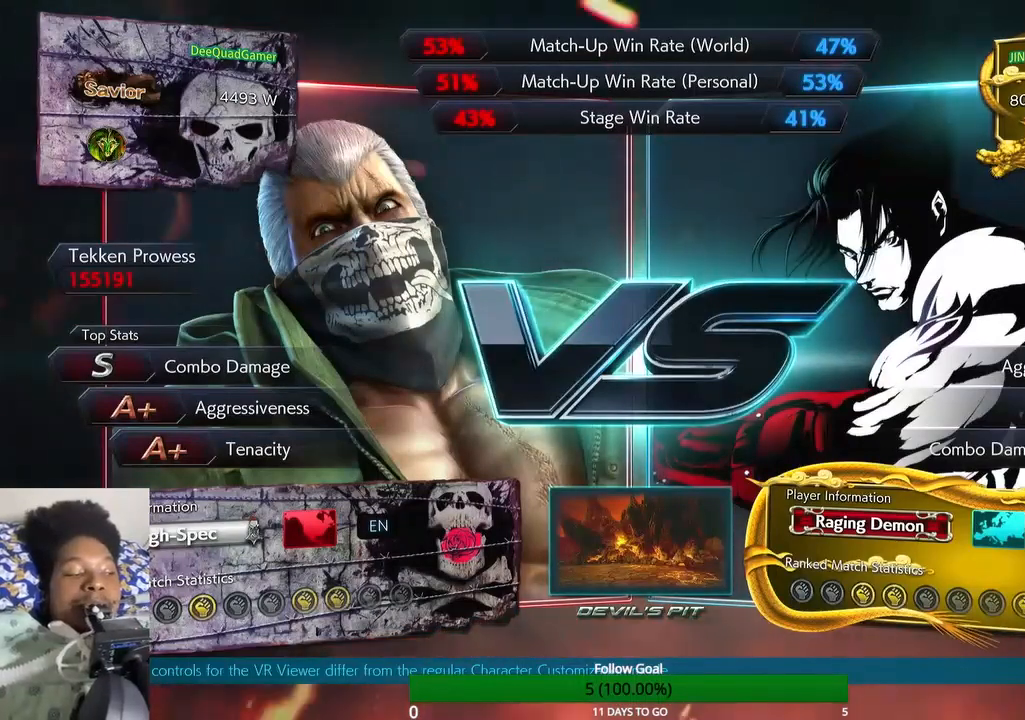
{"buttons": [], "left_stick": "center", "right_stick": "center", "events": []}
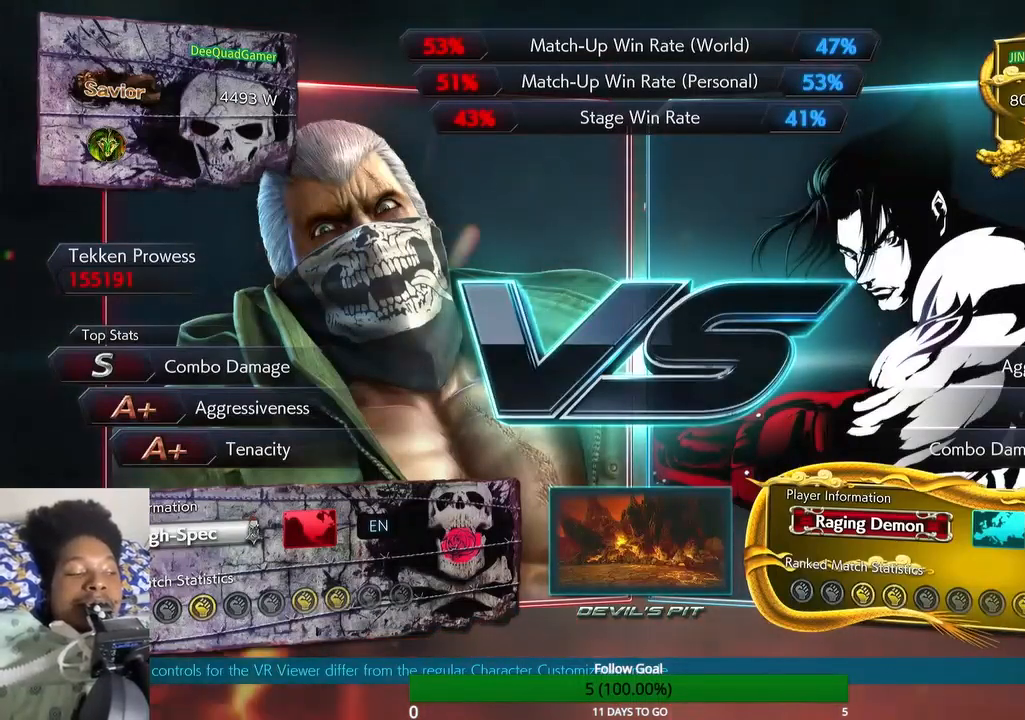
{"buttons": [], "left_stick": "up", "right_stick": "center", "events": [[333, "left_stick", "up"]]}
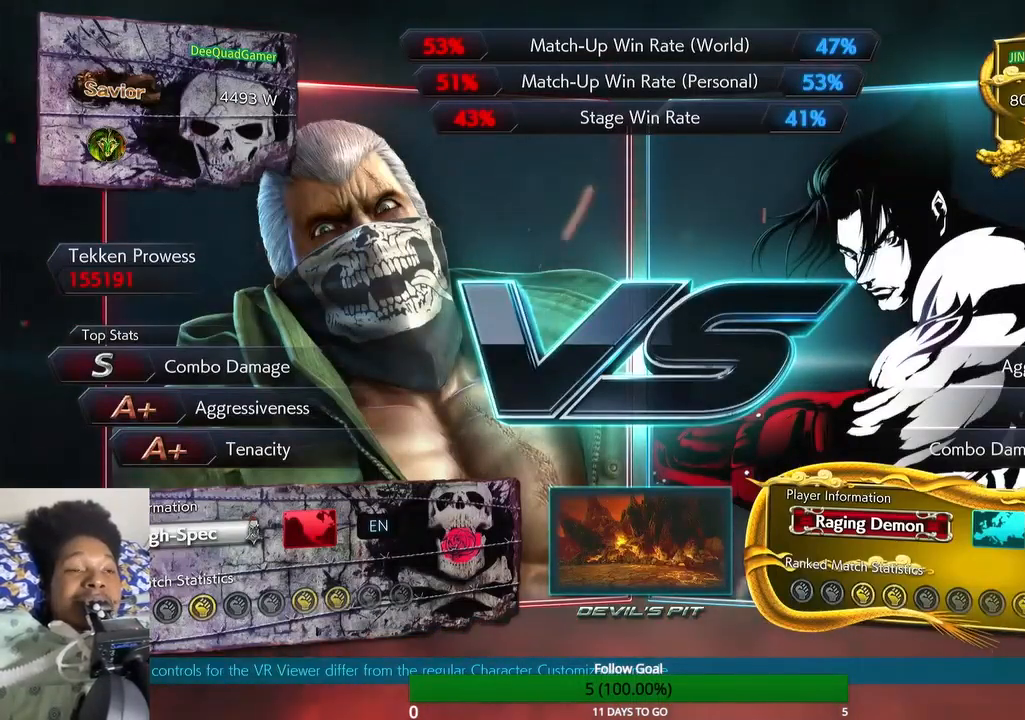
{"buttons": [], "left_stick": "center", "right_stick": "center", "events": [[167, "left_stick", "center"]]}
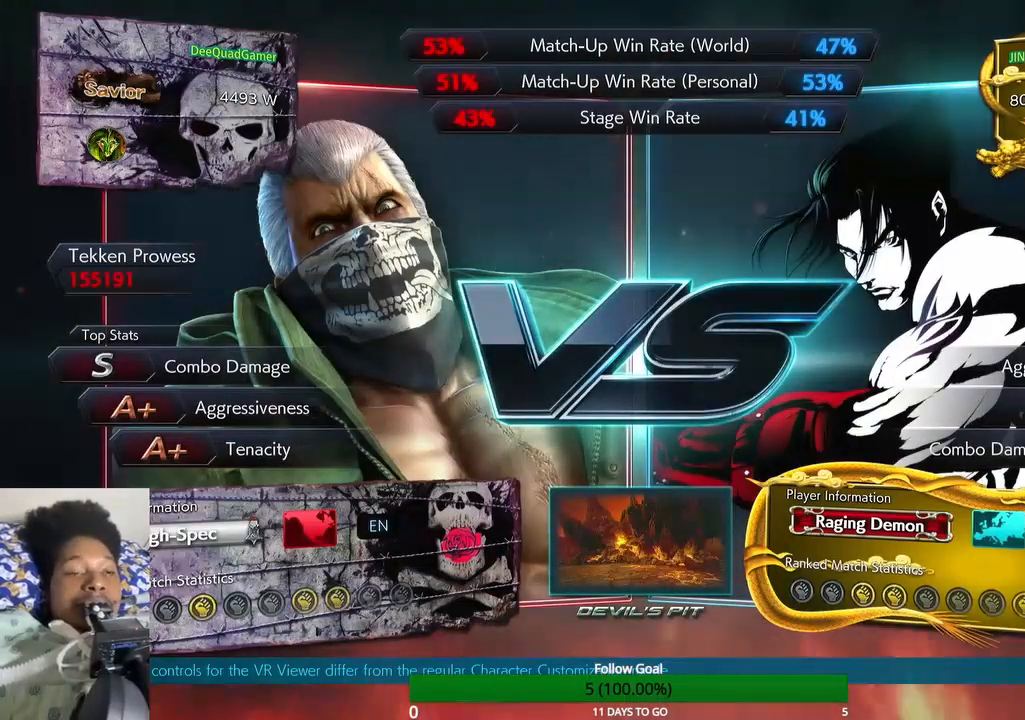
{"buttons": [], "left_stick": "center", "right_stick": "center", "events": []}
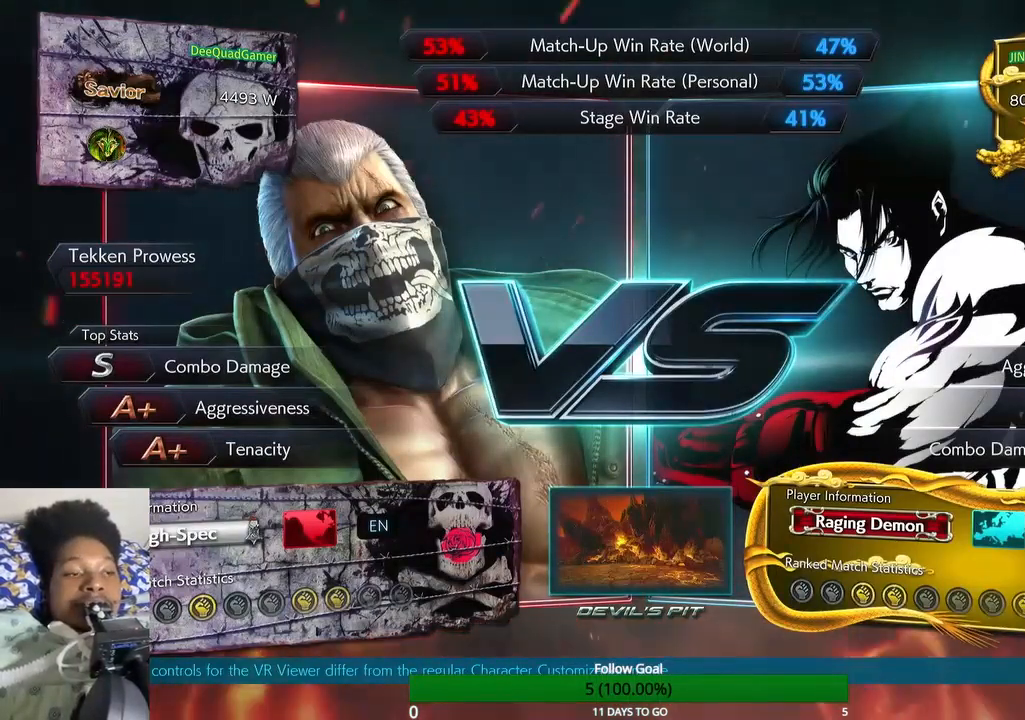
{"buttons": [], "left_stick": "up", "right_stick": "center", "events": [[300, "left_stick", "up"]]}
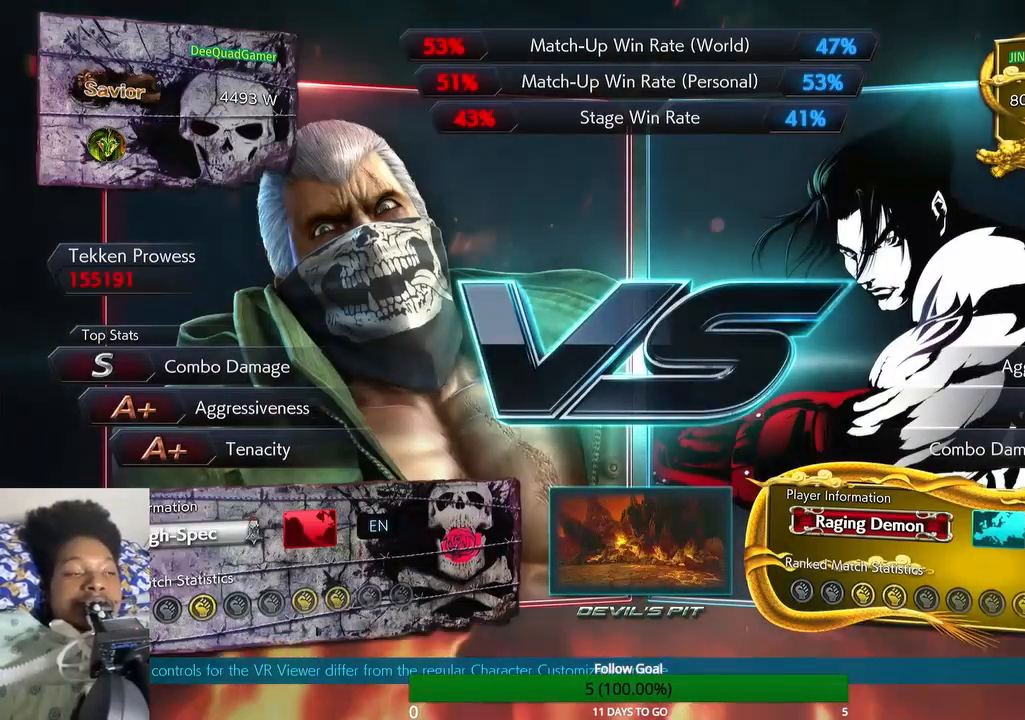
{"buttons": [], "left_stick": "up", "right_stick": "center", "events": []}
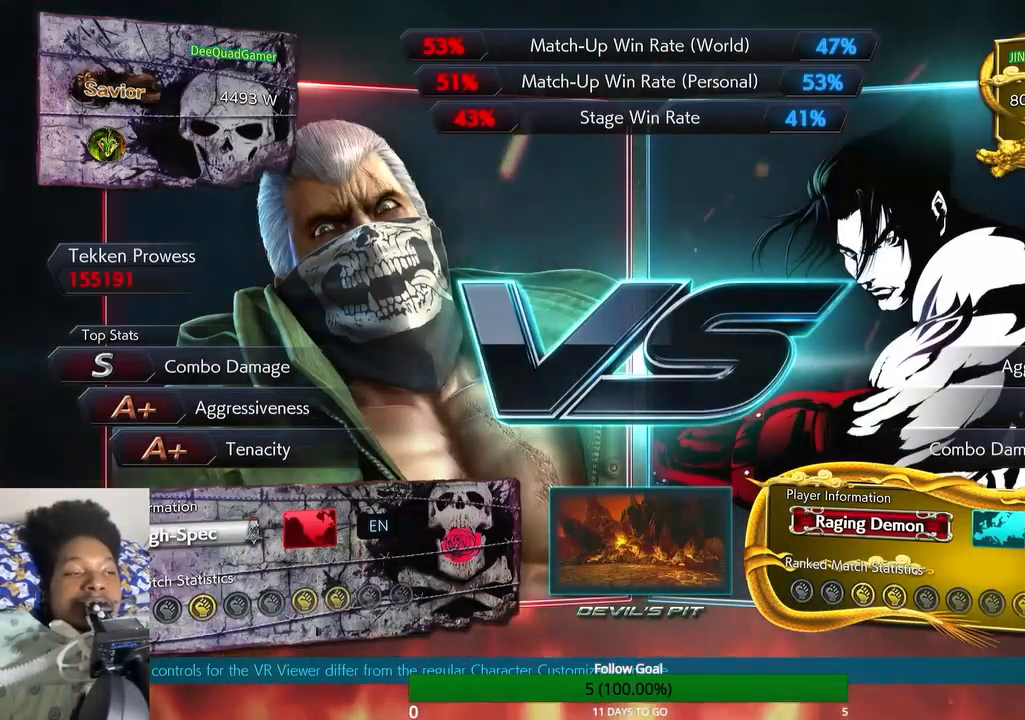
{"buttons": [], "left_stick": "center", "right_stick": "center", "events": [[33, "left_stick", "center"]]}
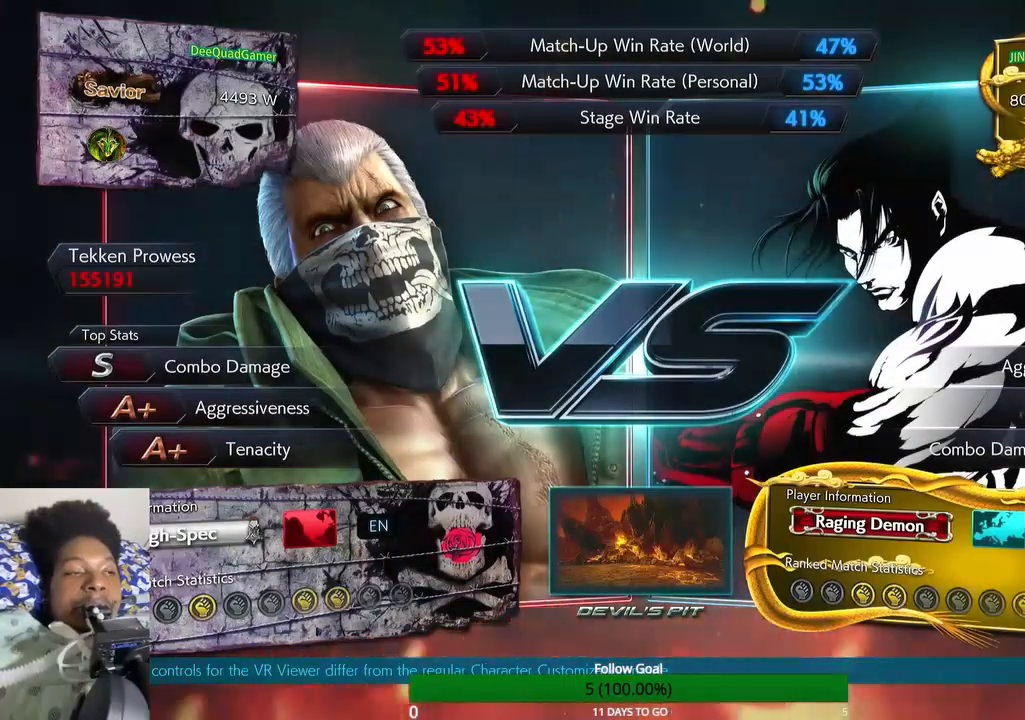
{"buttons": [], "left_stick": "center", "right_stick": "center", "events": []}
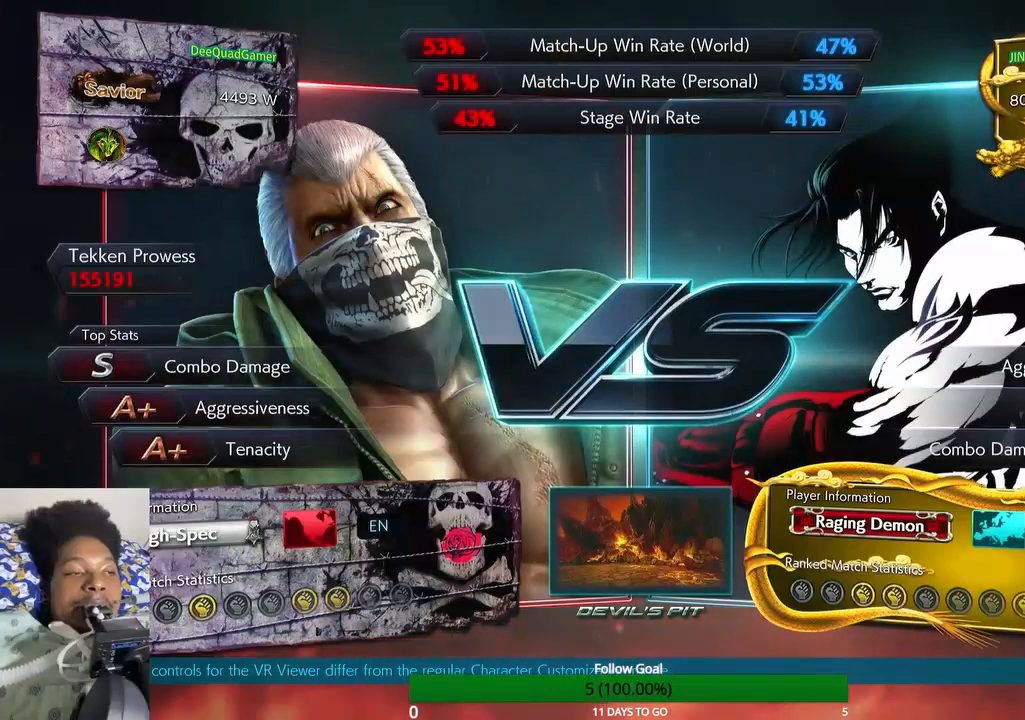
{"buttons": [], "left_stick": "center", "right_stick": "center", "events": []}
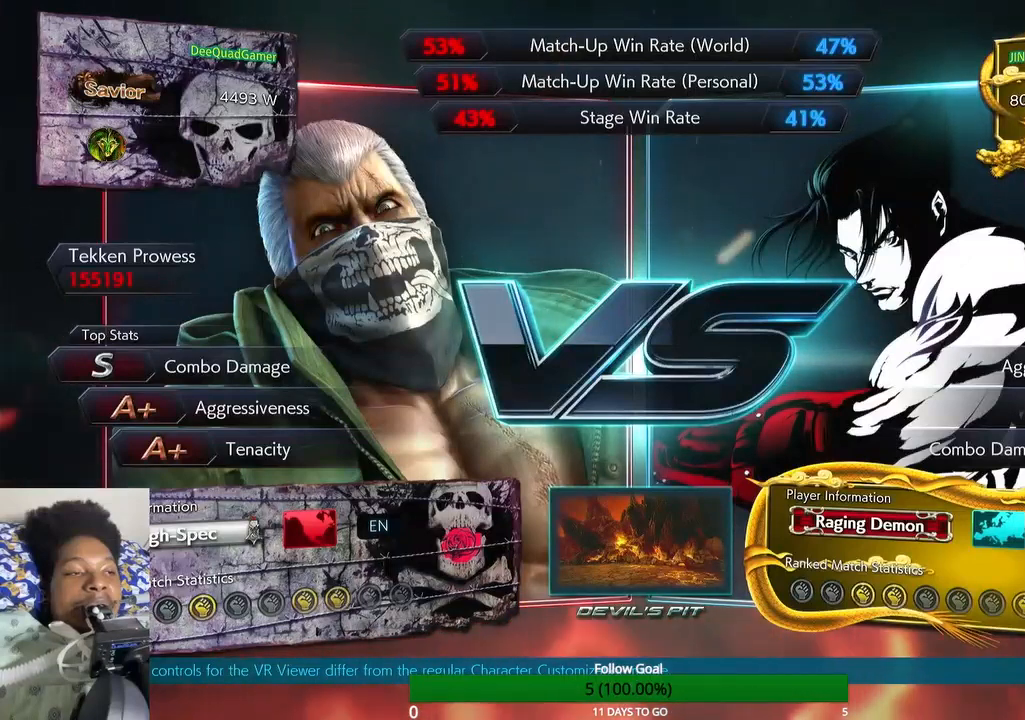
{"buttons": [], "left_stick": "center", "right_stick": "center", "events": []}
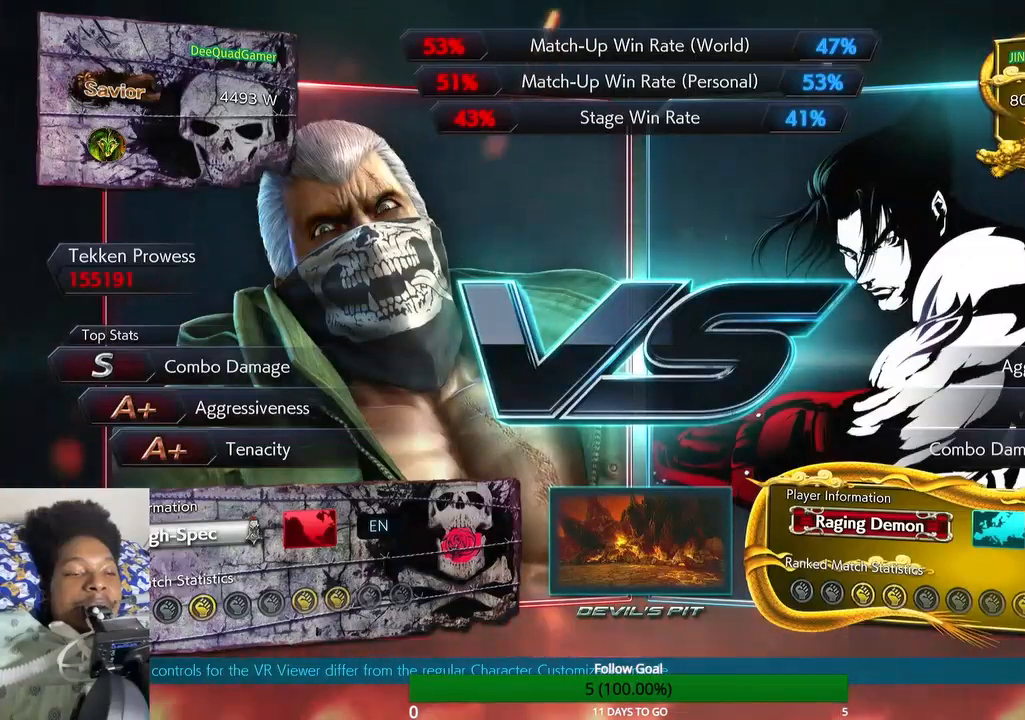
{"buttons": [], "left_stick": "center", "right_stick": "center", "events": []}
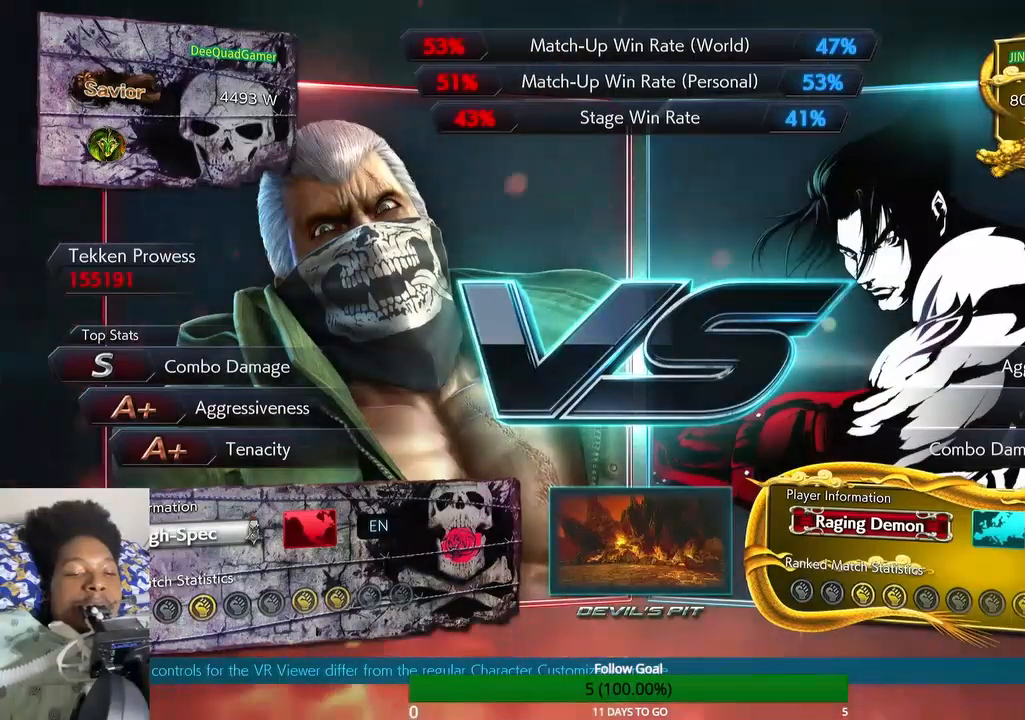
{"buttons": [], "left_stick": "center", "right_stick": "center", "events": []}
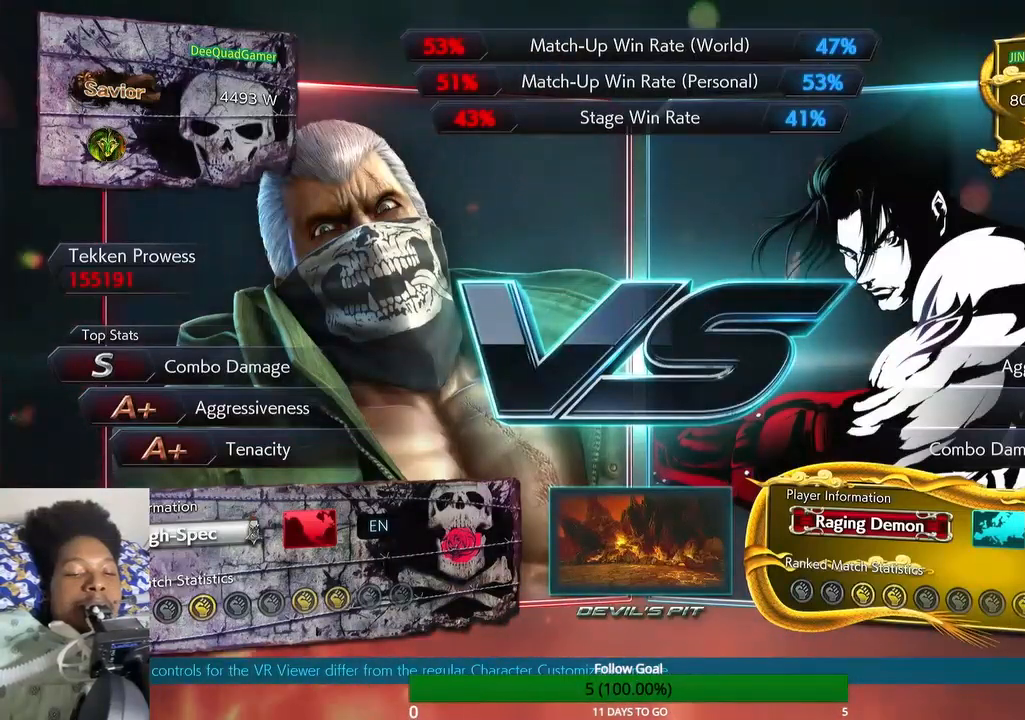
{"buttons": [], "left_stick": "center", "right_stick": "center", "events": []}
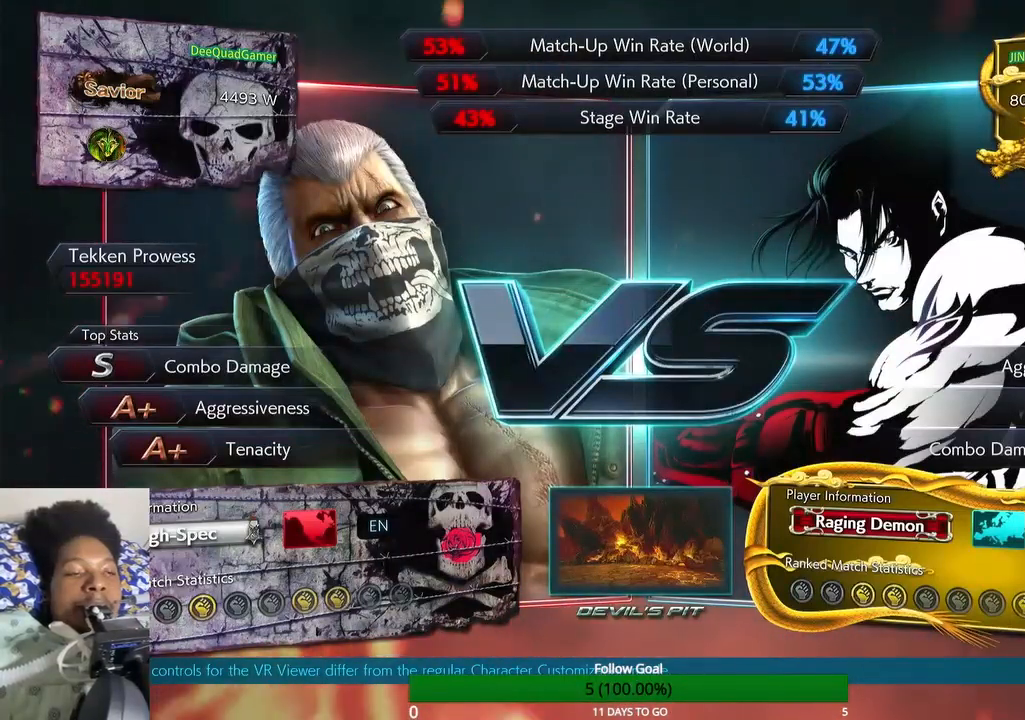
{"buttons": [], "left_stick": "center", "right_stick": "center", "events": []}
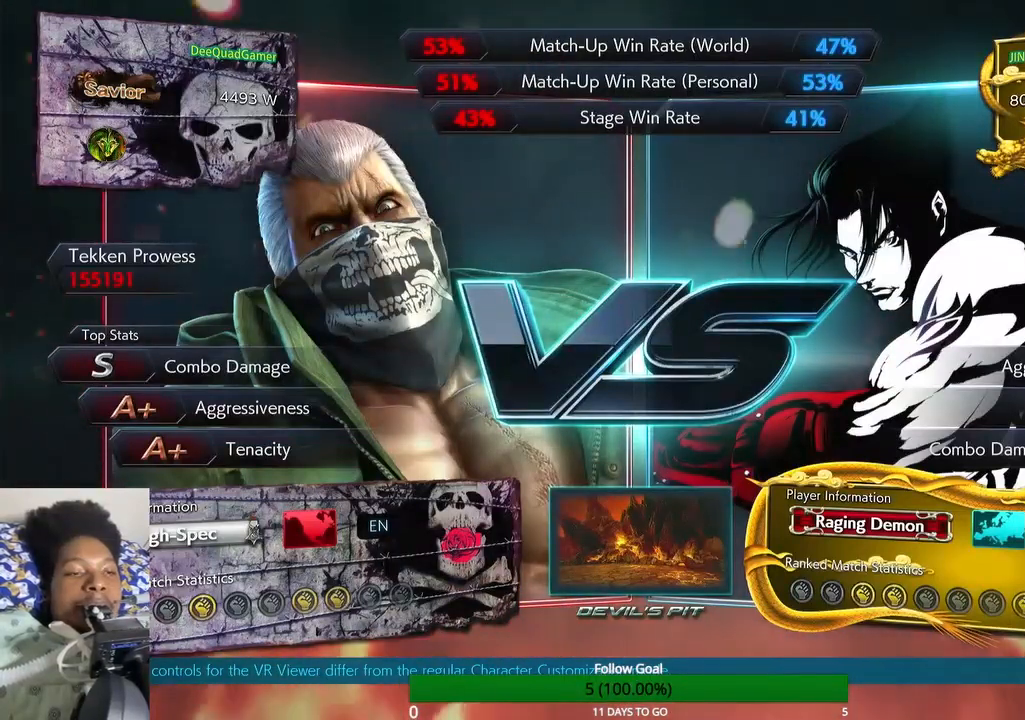
{"buttons": [], "left_stick": "center", "right_stick": "center", "events": []}
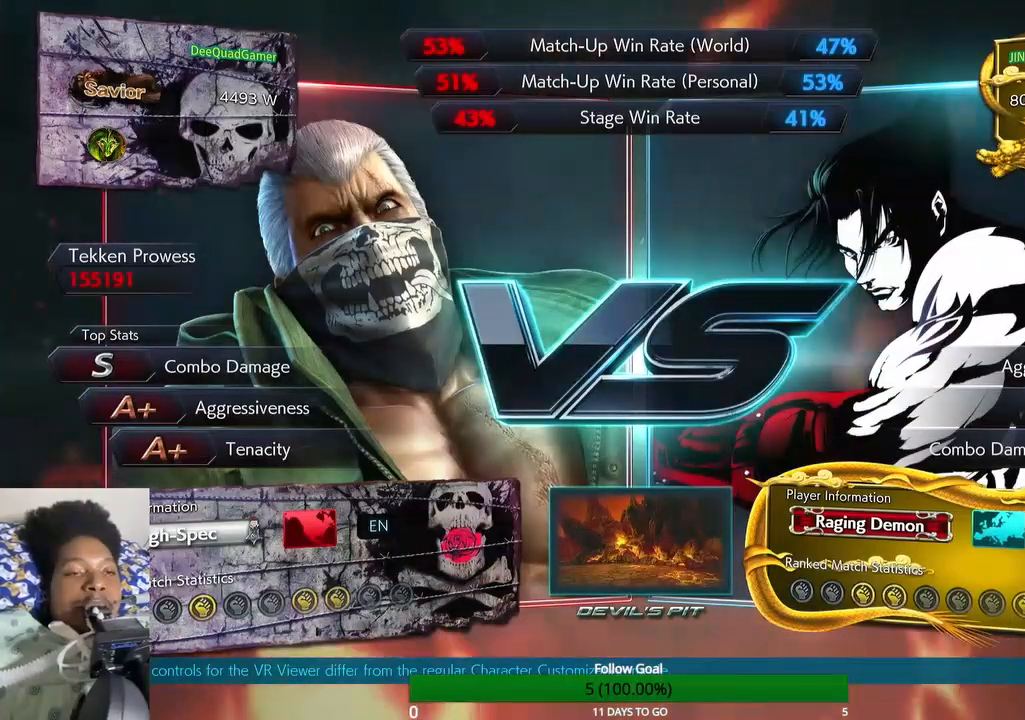
{"buttons": [], "left_stick": "left", "right_stick": "center", "events": [[233, "left_stick", "right"], [433, "left_stick", "left"]]}